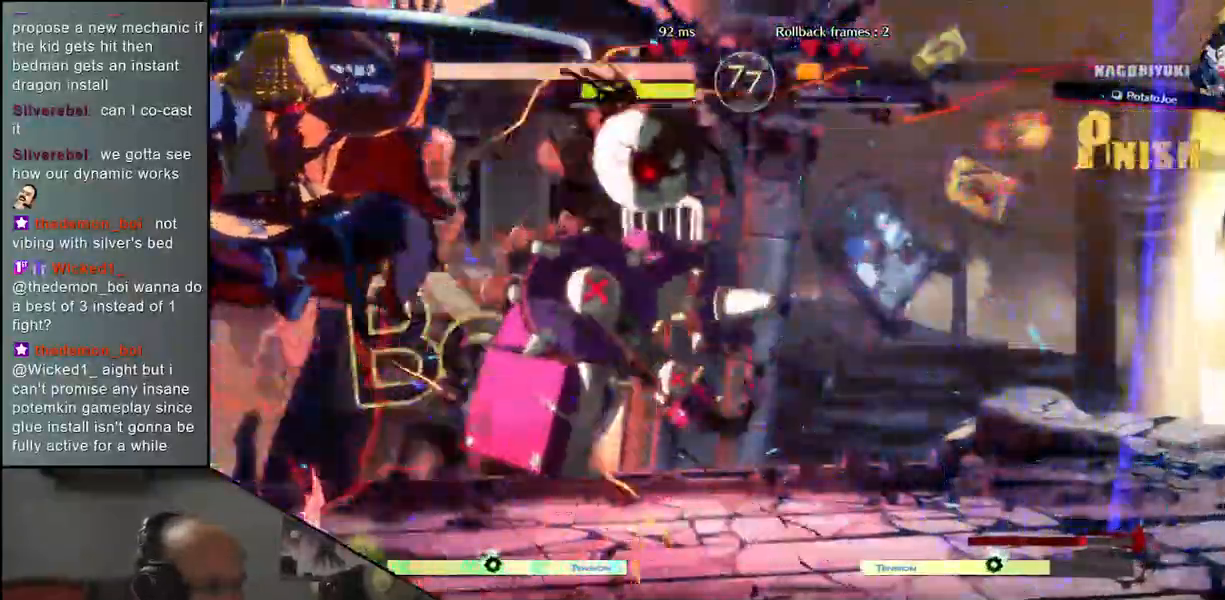
Gameplay with a controller (arcade stick); each line is a JSON object with the inputs held at the frame after it (dt_ms = milliseconds from this image to that frame). "events" lists button and stick changes between this image and that frame as [ms after this image, input, new state], when the widget could be followed in between. Not read: L3 R3.
{"dt_ms": 500, "buttons": [], "left_stick": "left", "events": [[400, "left_stick", "left"]]}
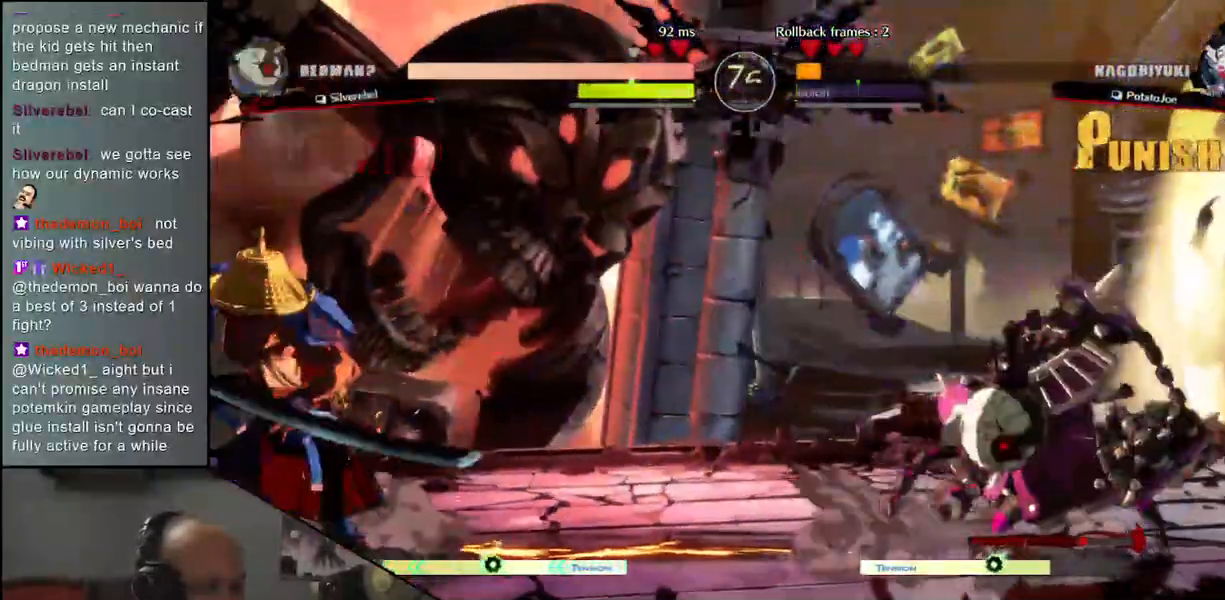
{"dt_ms": 1000, "buttons": [], "left_stick": "right"}
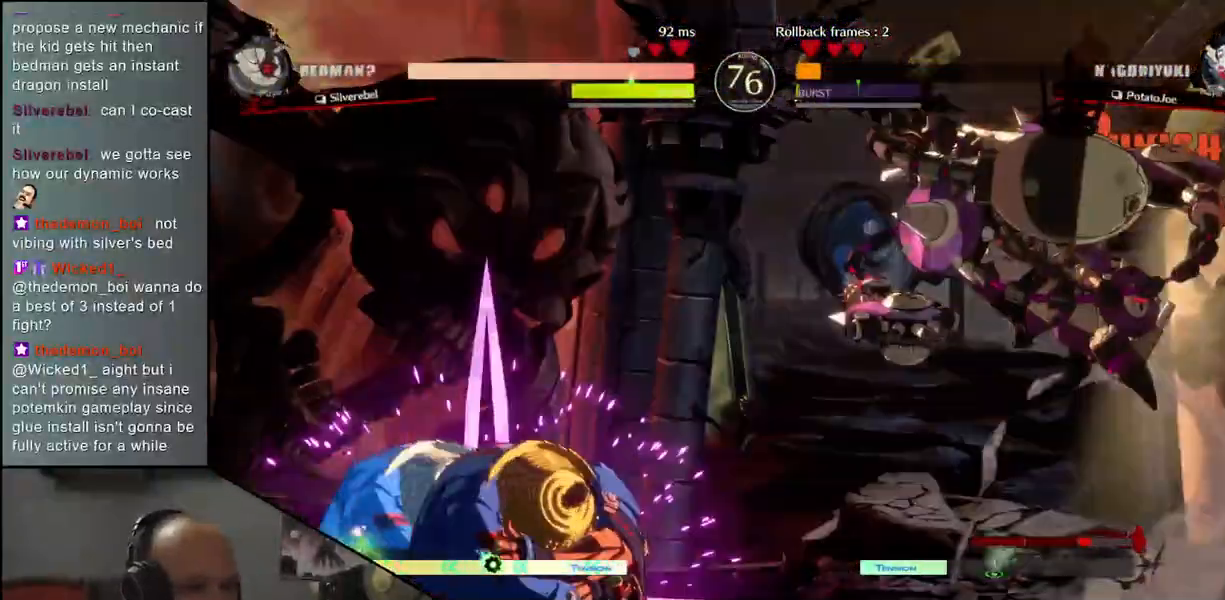
{"dt_ms": 500, "buttons": ["L1"], "left_stick": "down", "events": [[417, "left_stick", "down"], [483, "L1", "down"]]}
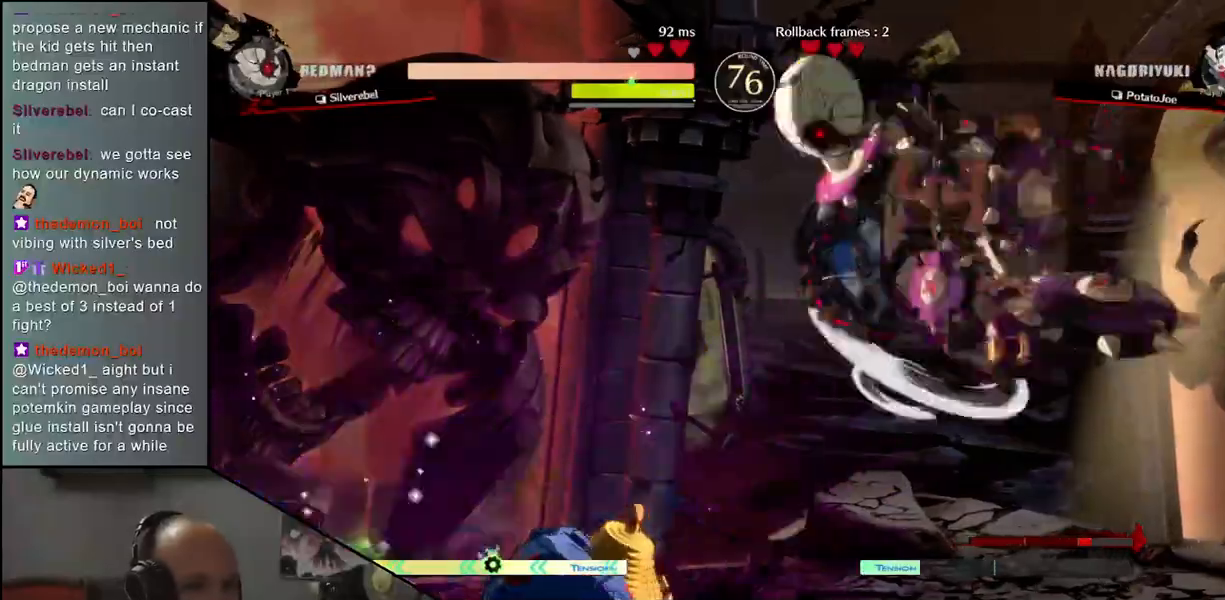
{"dt_ms": 1000, "buttons": [], "left_stick": "center"}
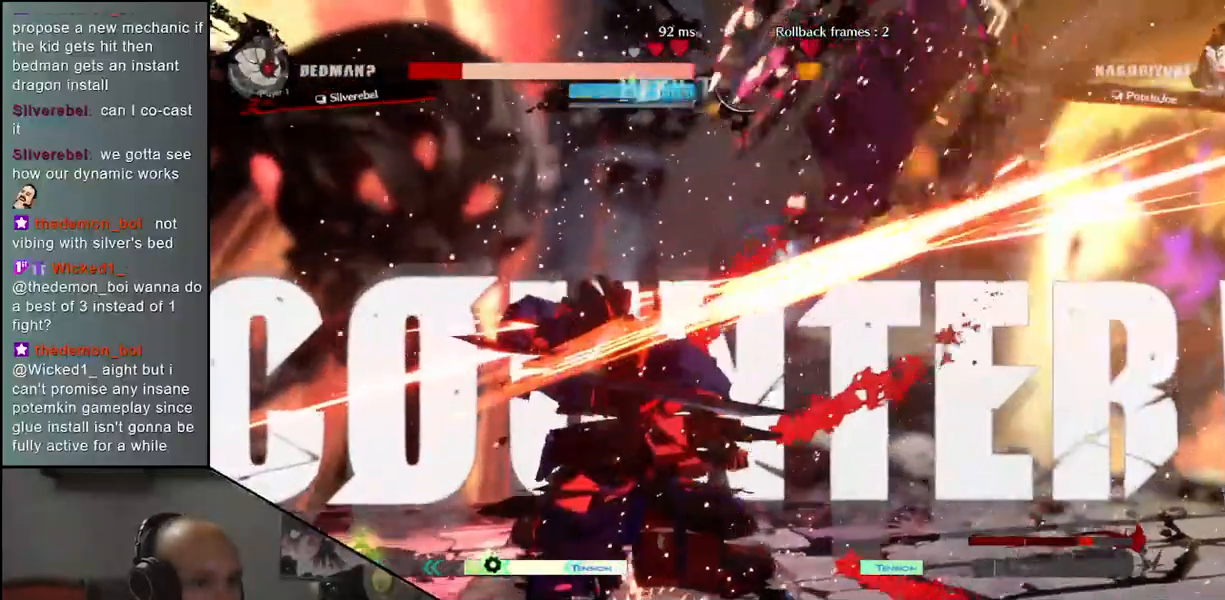
{"dt_ms": 500, "buttons": [], "left_stick": "down-left"}
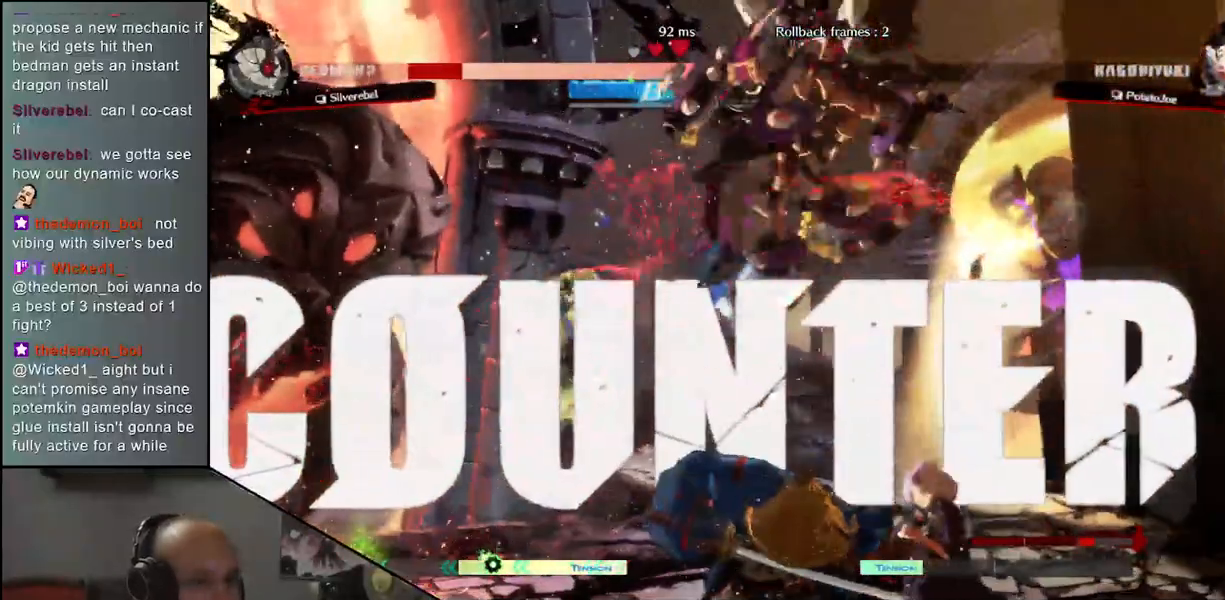
{"dt_ms": 500, "buttons": [], "left_stick": "down"}
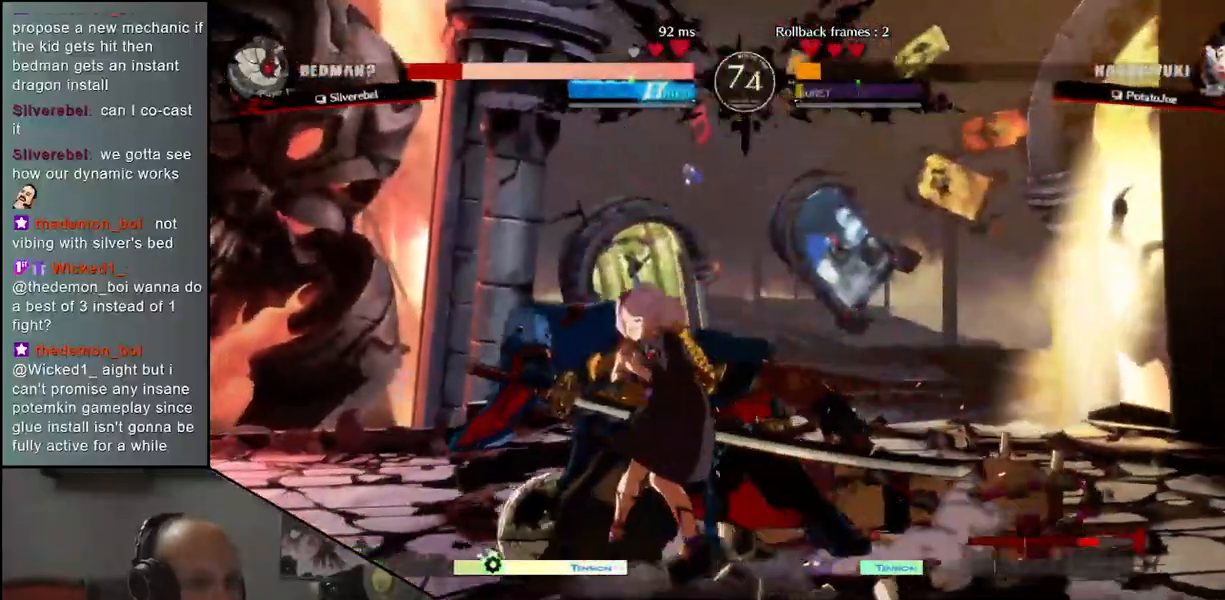
{"dt_ms": 500, "buttons": [], "left_stick": "down", "events": []}
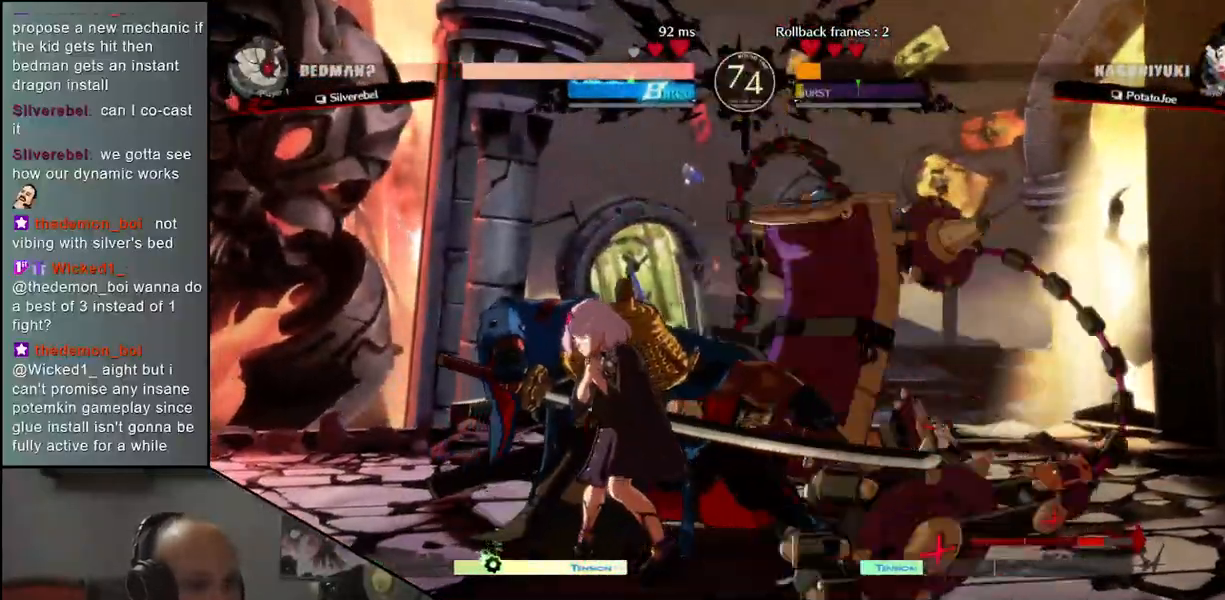
{"dt_ms": 500, "buttons": ["L1"], "left_stick": "left", "events": [[50, "R1", "down"], [133, "R1", "up"], [317, "left_stick", "down-right"], [483, "L1", "down"], [483, "left_stick", "left"]]}
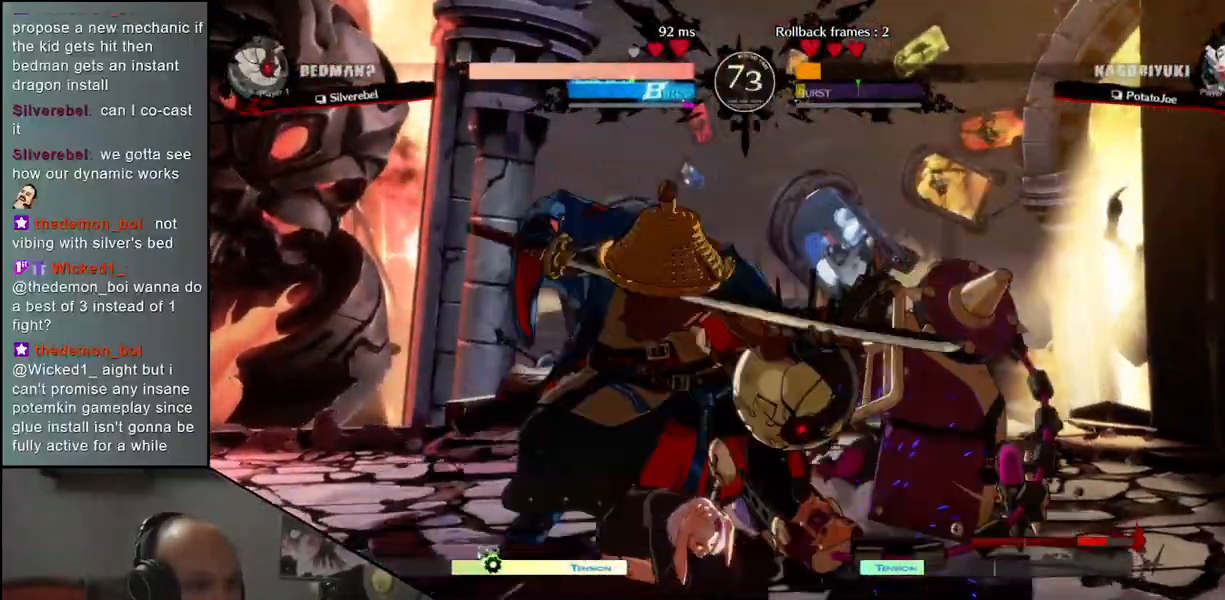
{"dt_ms": 500, "buttons": ["L1"], "left_stick": "down", "events": [[67, "L1", "up"], [83, "left_stick", "center"], [183, "left_stick", "left"], [283, "left_stick", "right"], [300, "L1", "down"], [350, "left_stick", "down"], [383, "L1", "up"], [433, "left_stick", "right"], [467, "L1", "down"], [483, "left_stick", "down"]]}
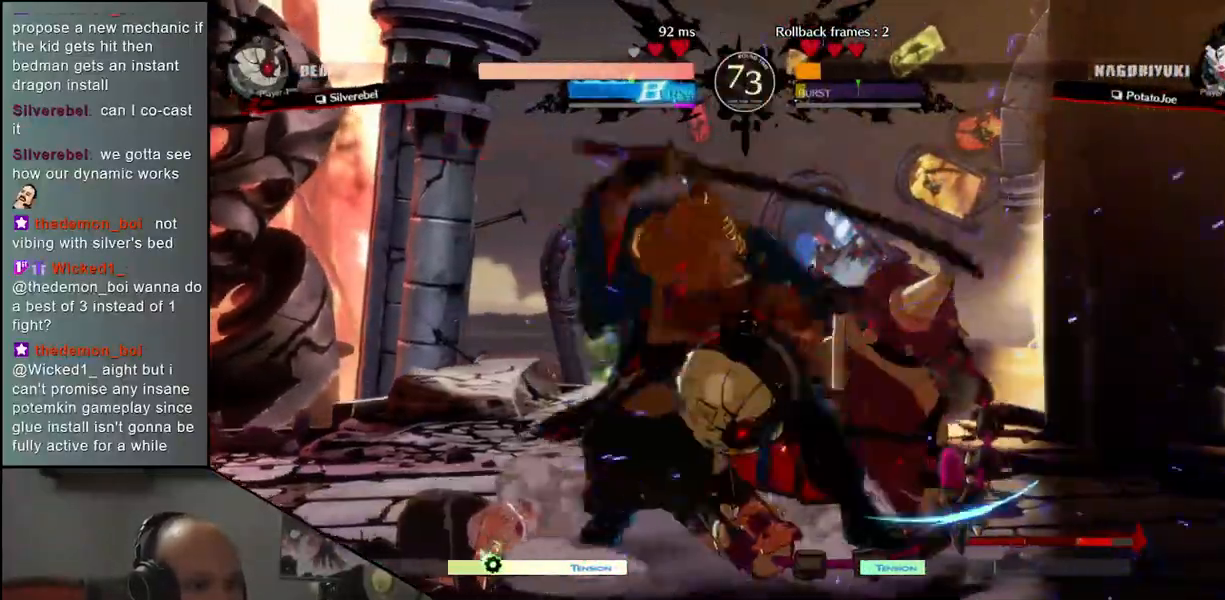
{"dt_ms": 500, "buttons": [], "left_stick": "down", "events": [[67, "L1", "up"], [67, "left_stick", "right"], [117, "left_stick", "down"], [167, "L1", "down"], [233, "left_stick", "right"], [250, "L1", "up"], [300, "left_stick", "down"], [350, "L1", "down"], [350, "left_stick", "right"], [417, "left_stick", "down"], [450, "L1", "up"]]}
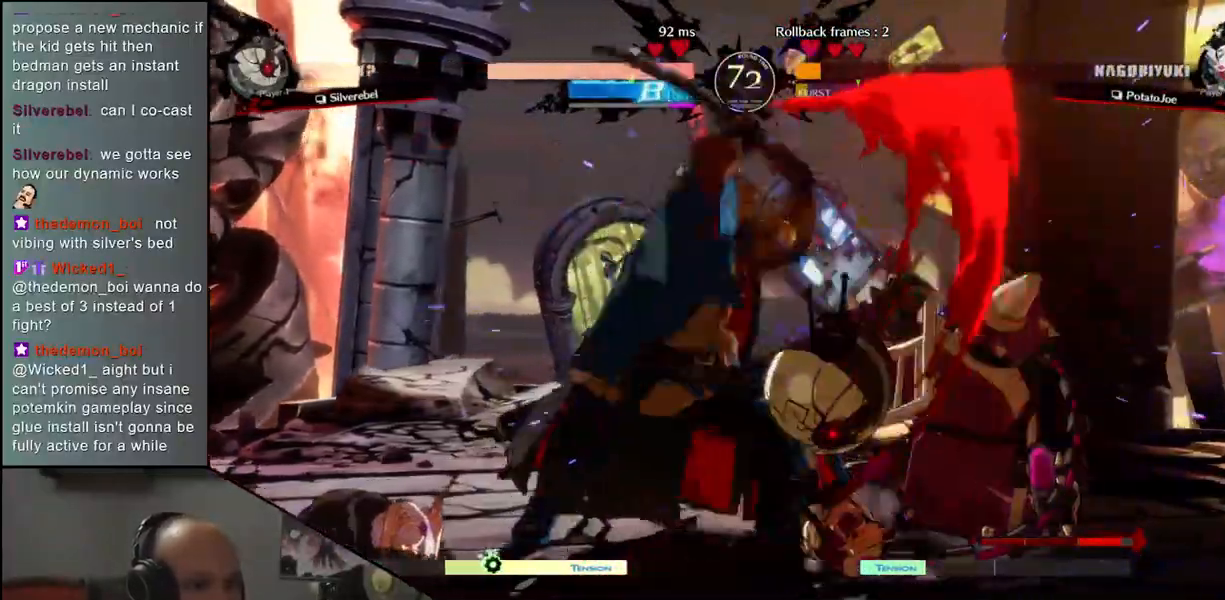
{"dt_ms": 500, "buttons": [], "left_stick": "right", "events": [[17, "left_stick", "left"], [117, "left_stick", "down"], [200, "left_stick", "right"], [217, "CROSS", "down"], [283, "CROSS", "up"], [300, "left_stick", "center"], [367, "left_stick", "left"], [417, "left_stick", "down"], [500, "left_stick", "right"]]}
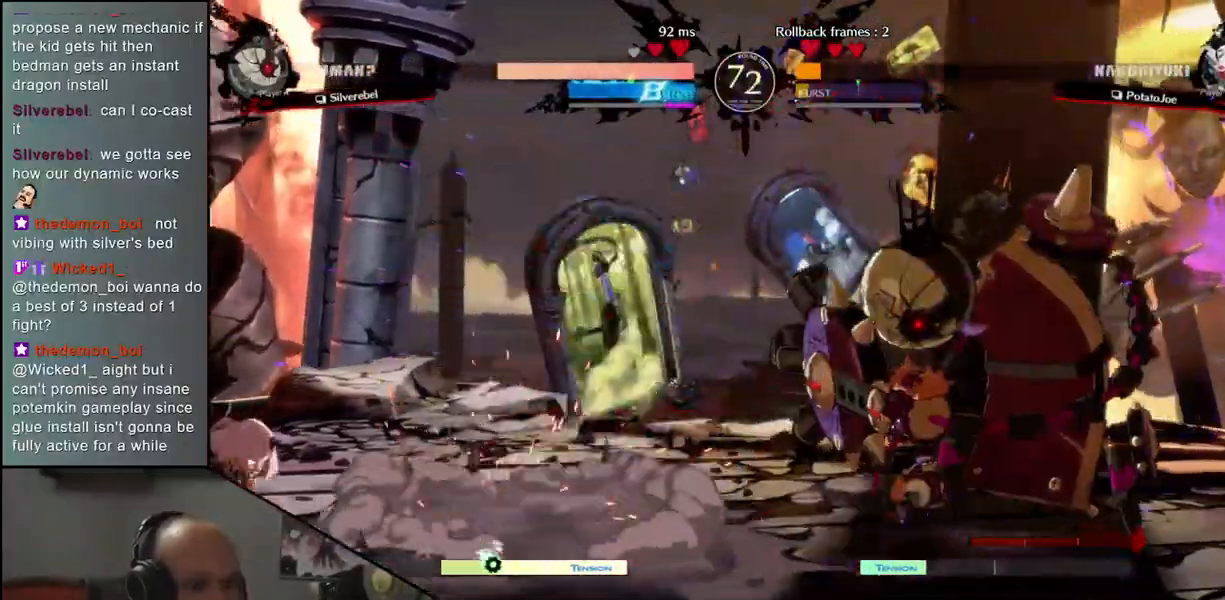
{"dt_ms": 500, "buttons": [], "left_stick": "left", "events": [[50, "left_stick", "down"], [133, "left_stick", "right"], [183, "TRIANGLE", "down"], [233, "left_stick", "center"], [250, "TRIANGLE", "up"], [367, "left_stick", "left"]]}
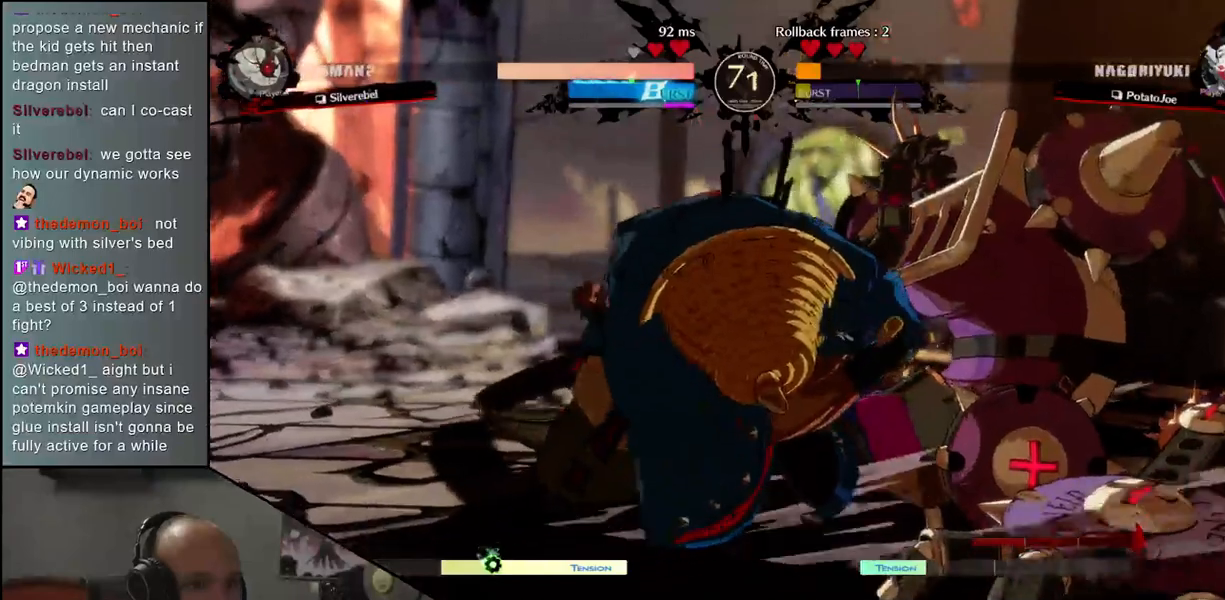
{"dt_ms": 500, "buttons": [], "left_stick": "center", "events": [[167, "left_stick", "center"]]}
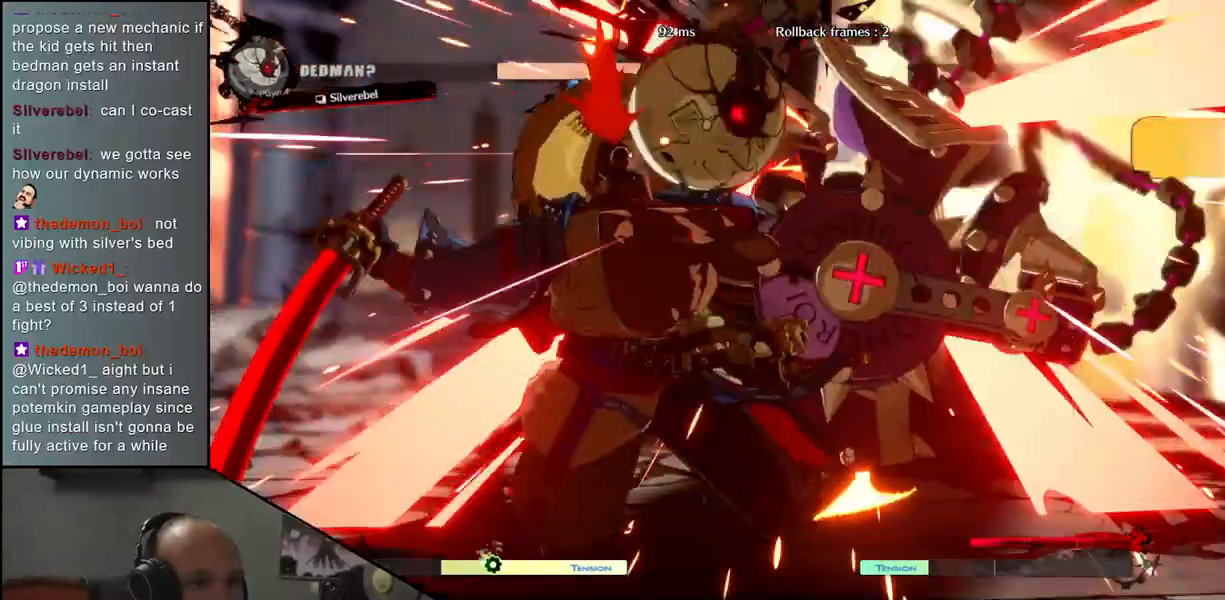
{"dt_ms": 500, "buttons": [], "left_stick": "right", "events": [[183, "left_stick", "right"]]}
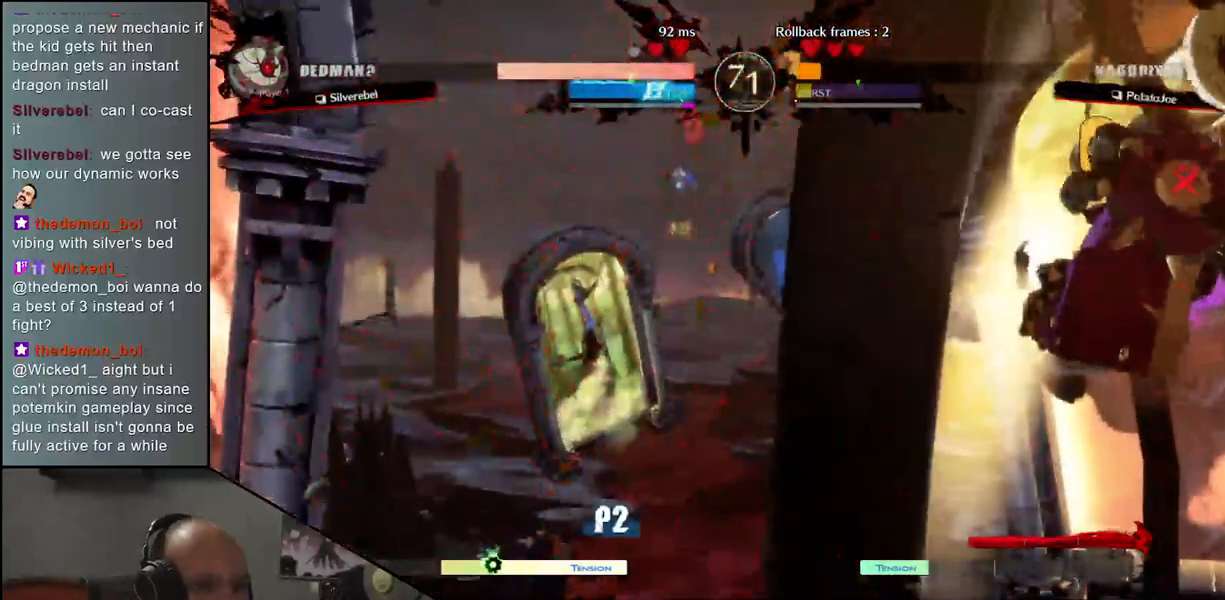
{"dt_ms": 500, "buttons": [], "left_stick": "right", "events": []}
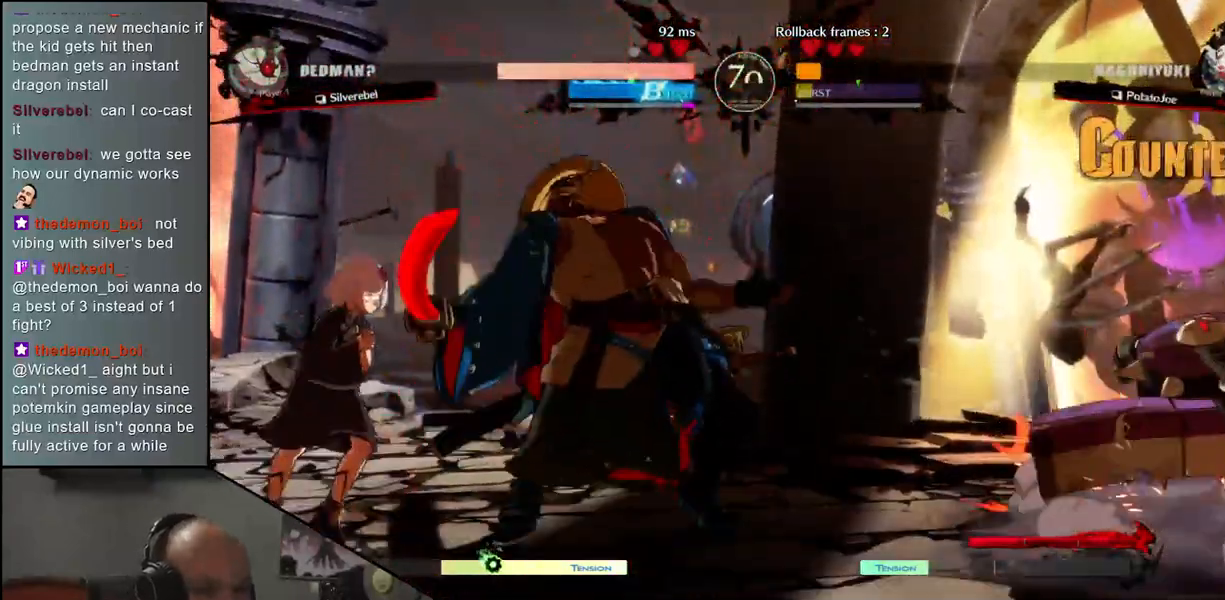
{"dt_ms": 500, "buttons": [], "left_stick": "right", "events": []}
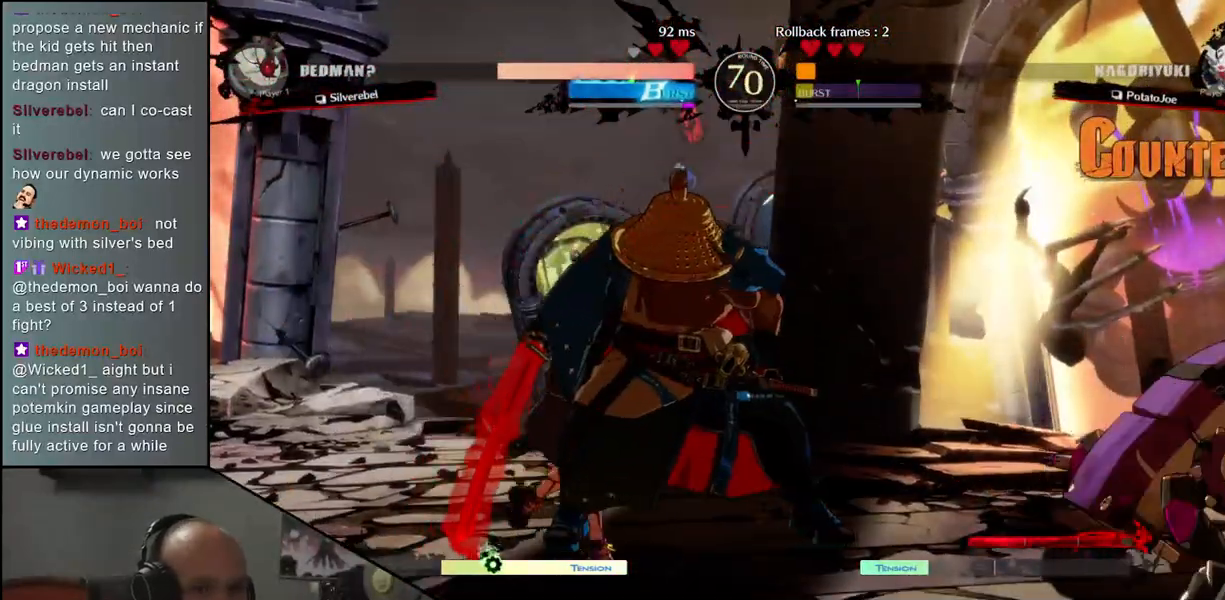
{"dt_ms": 500, "buttons": [], "left_stick": "right", "events": [[350, "L1", "down"], [483, "L1", "up"]]}
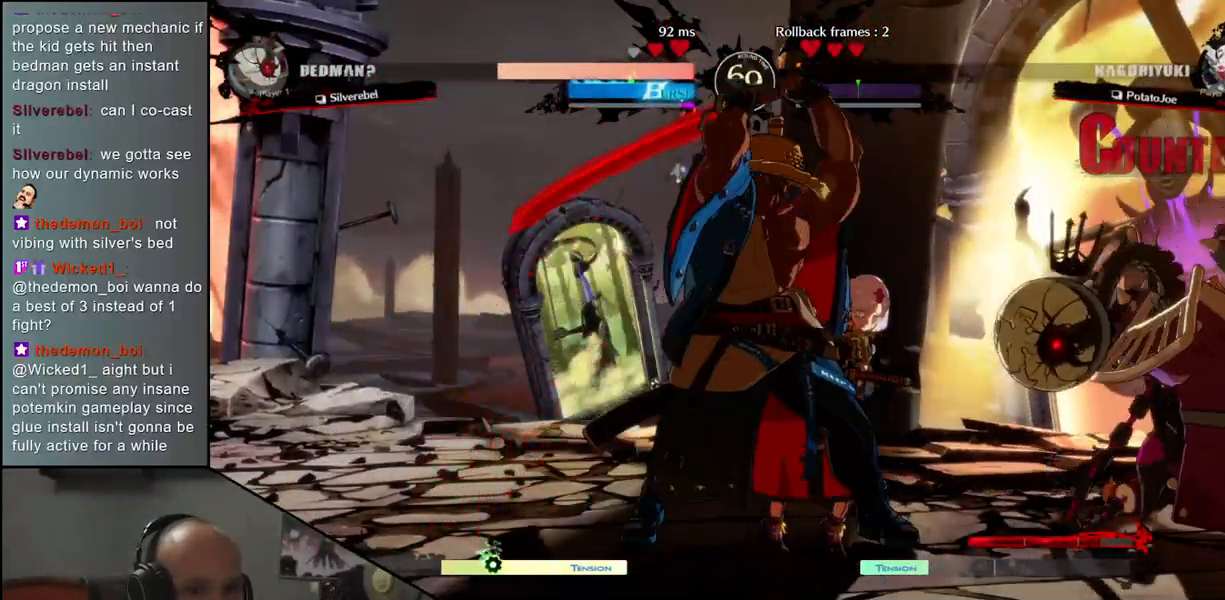
{"dt_ms": 500, "buttons": [], "left_stick": "center", "events": [[167, "left_stick", "center"]]}
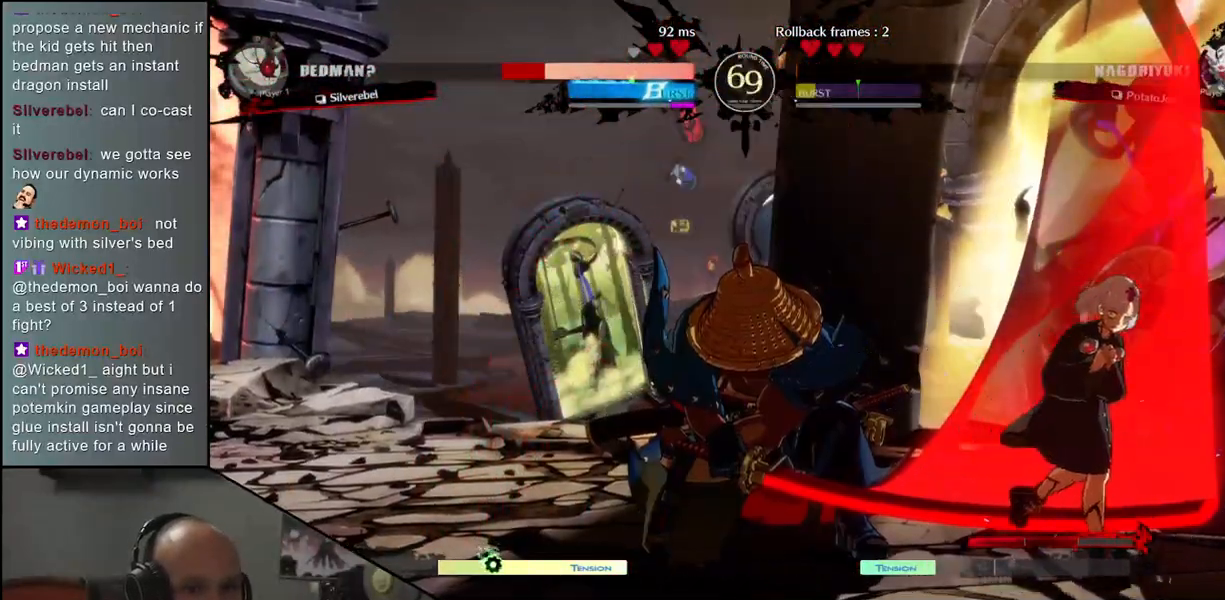
{"dt_ms": 500, "buttons": [], "left_stick": "right", "events": [[100, "left_stick", "left"], [200, "left_stick", "center"], [350, "left_stick", "right"]]}
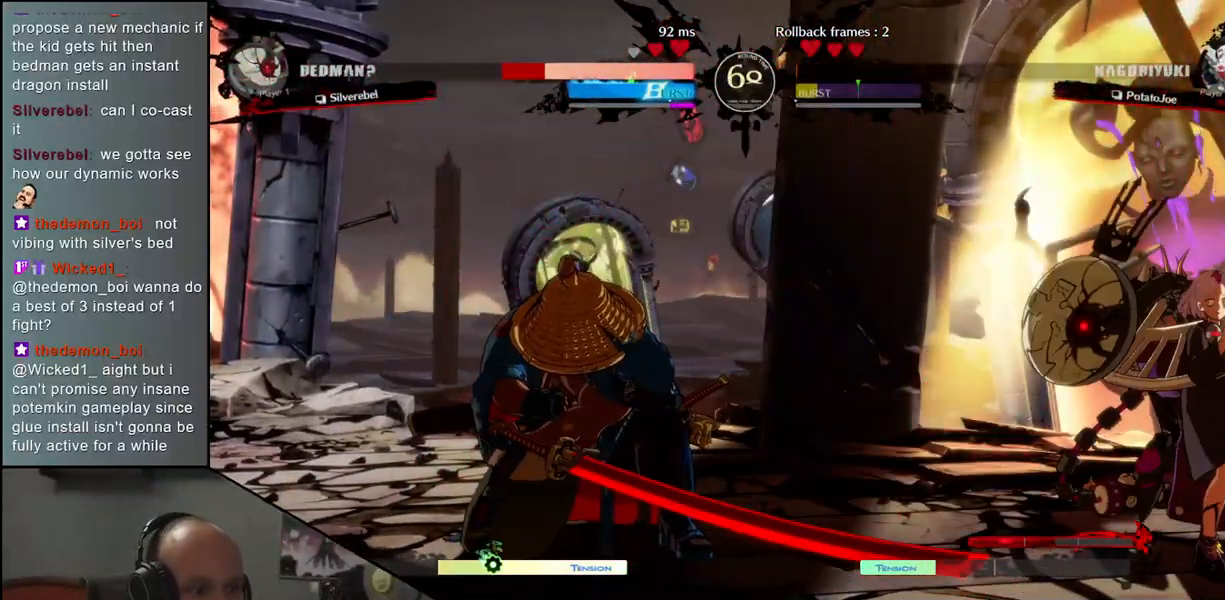
{"dt_ms": 500, "buttons": [], "left_stick": "down-left", "events": [[50, "left_stick", "down"], [117, "left_stick", "left"], [250, "L1", "down"], [283, "left_stick", "down-left"], [400, "L1", "up"]]}
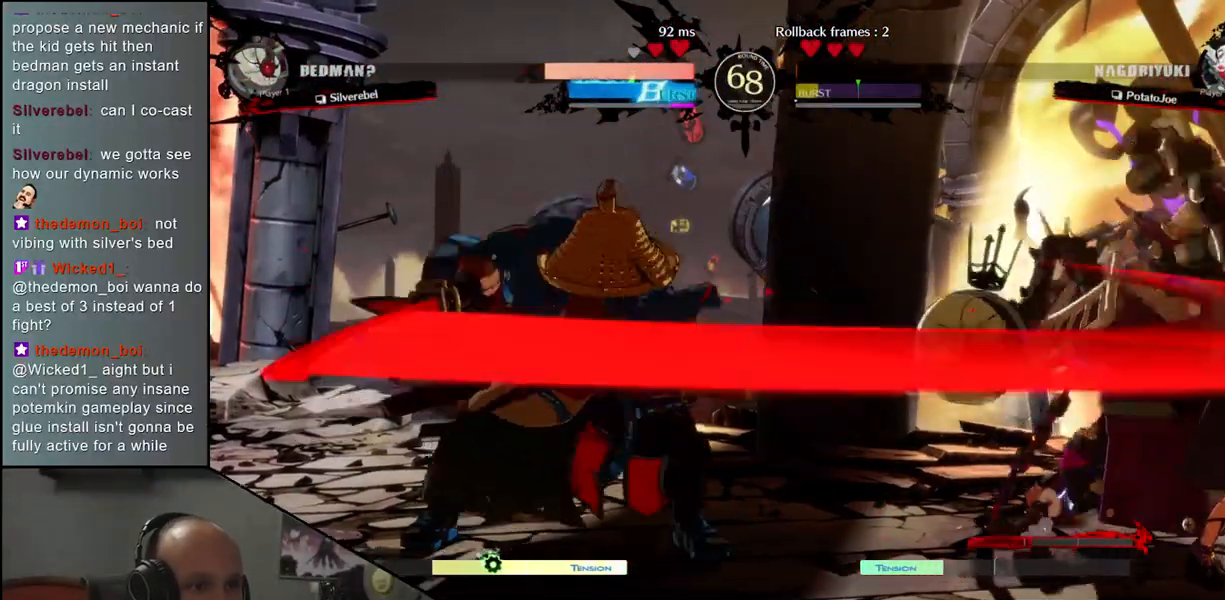
{"dt_ms": 500, "buttons": [], "left_stick": "center", "events": [[217, "left_stick", "left"], [417, "left_stick", "center"]]}
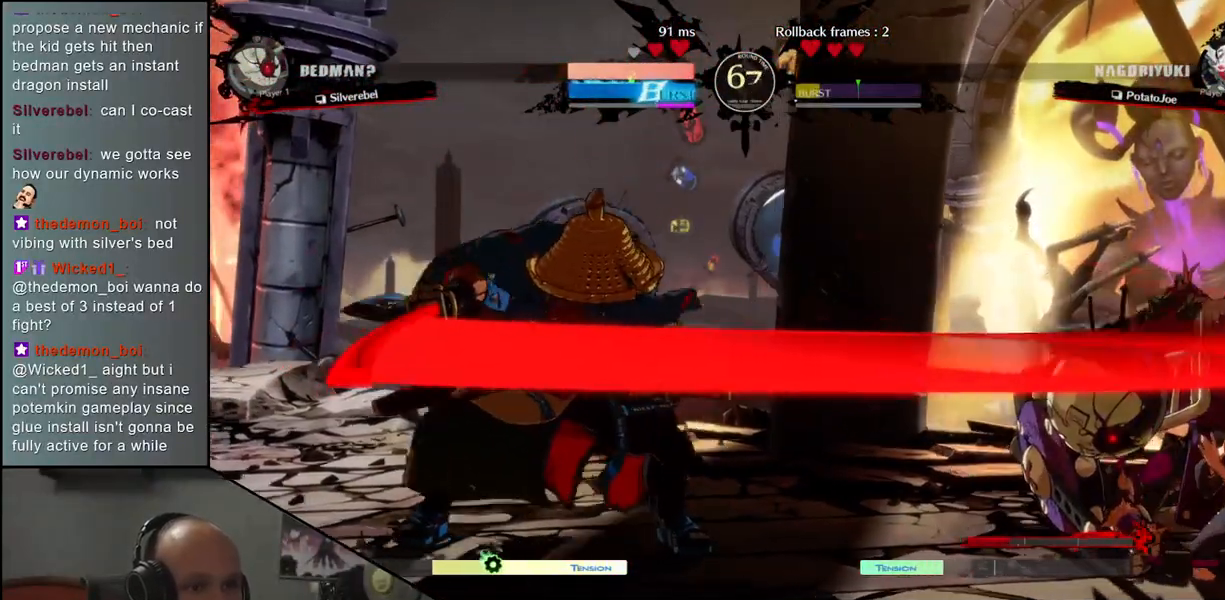
{"dt_ms": 500, "buttons": [], "left_stick": "center", "events": [[17, "L1", "down"], [83, "L1", "up"], [183, "L1", "down"], [250, "L1", "up"], [333, "L1", "down"], [400, "L1", "up"]]}
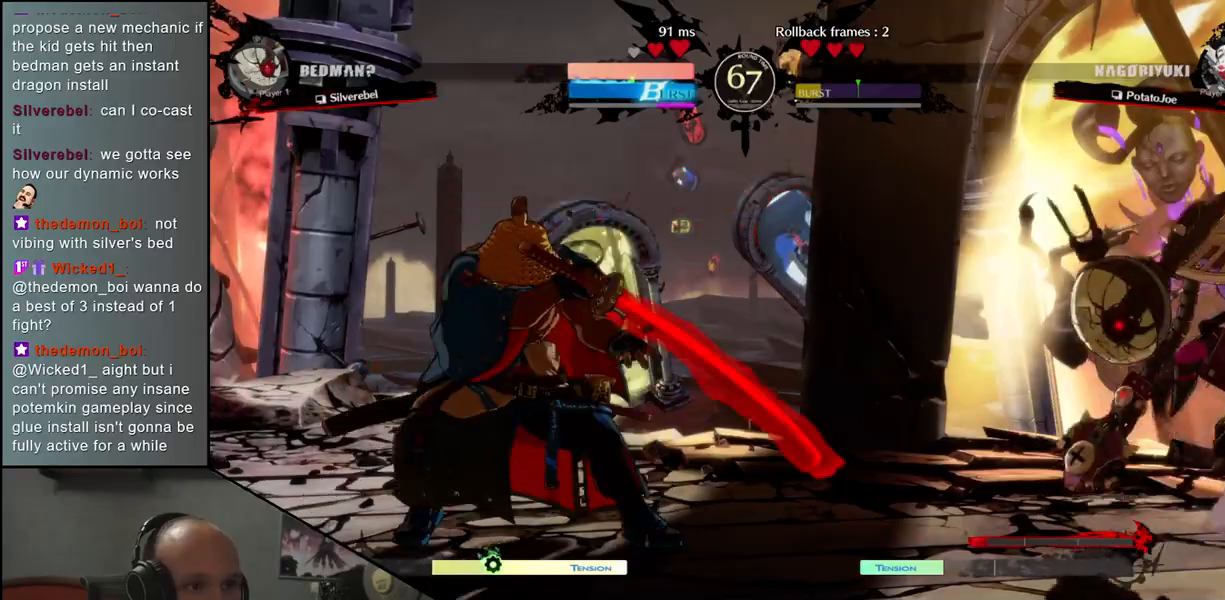
{"dt_ms": 500, "buttons": [], "left_stick": "left", "events": [[17, "L1", "down"], [67, "L1", "up"], [167, "L1", "down"], [250, "L1", "up"], [300, "left_stick", "left"]]}
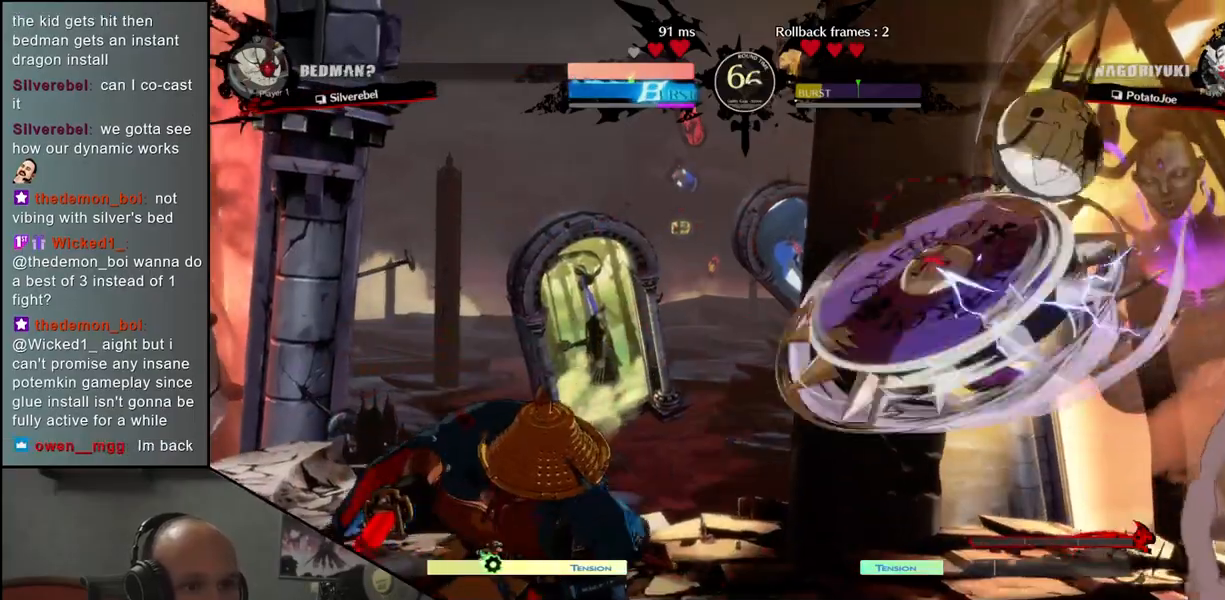
{"dt_ms": 500, "buttons": [], "left_stick": "left", "events": []}